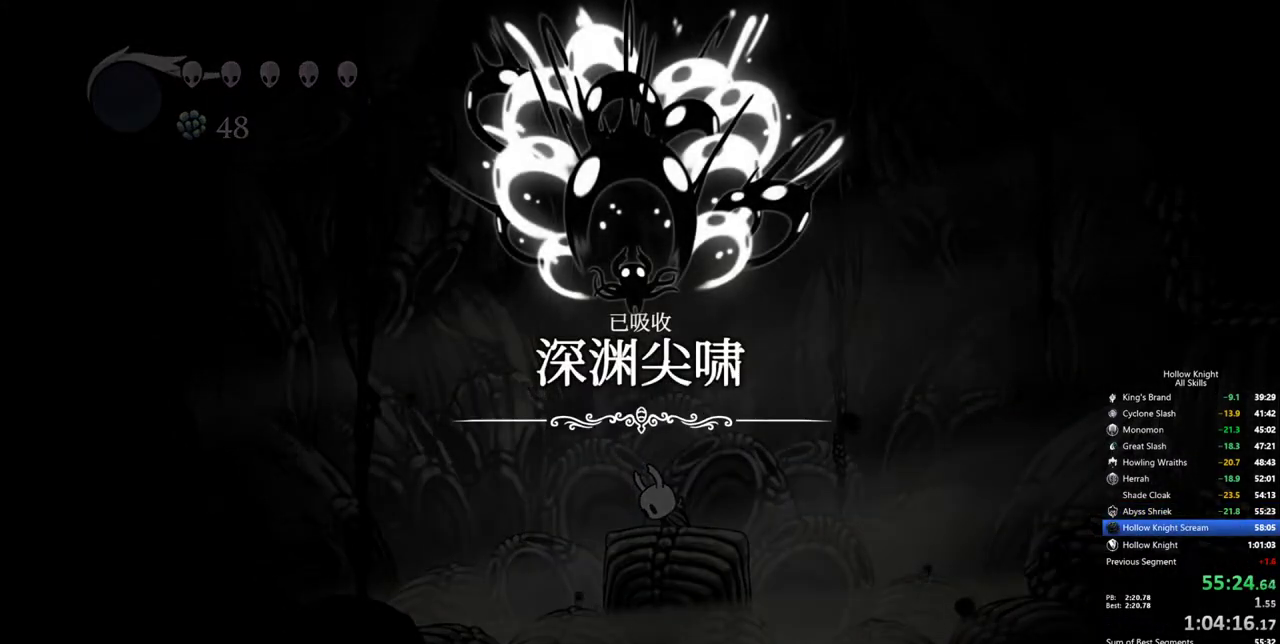
Gameplay with keyboard; each line is a JSON object with the keys held at the frame after it. "events" lists presses ("down") and releases ("up") of "cdash", "dash", "dnail", "down", "heal", "inv", "jump", "left", "nail", "right", "spell" and "up" between this image and that frame as [ms after this image, input, new state], when the widget could be followed in between. No other keys are recorded. Mouse input is not recorded. Key names are as the overlay labels them; some are game actions (e.g. jump) rather than physical keys.
{"keys": [], "events": [[17, "jump", "up"], [117, "jump", "down"], [167, "jump", "up"], [200, "jump", "down"], [300, "jump", "up"], [400, "jump", "down"], [483, "jump", "up"]]}
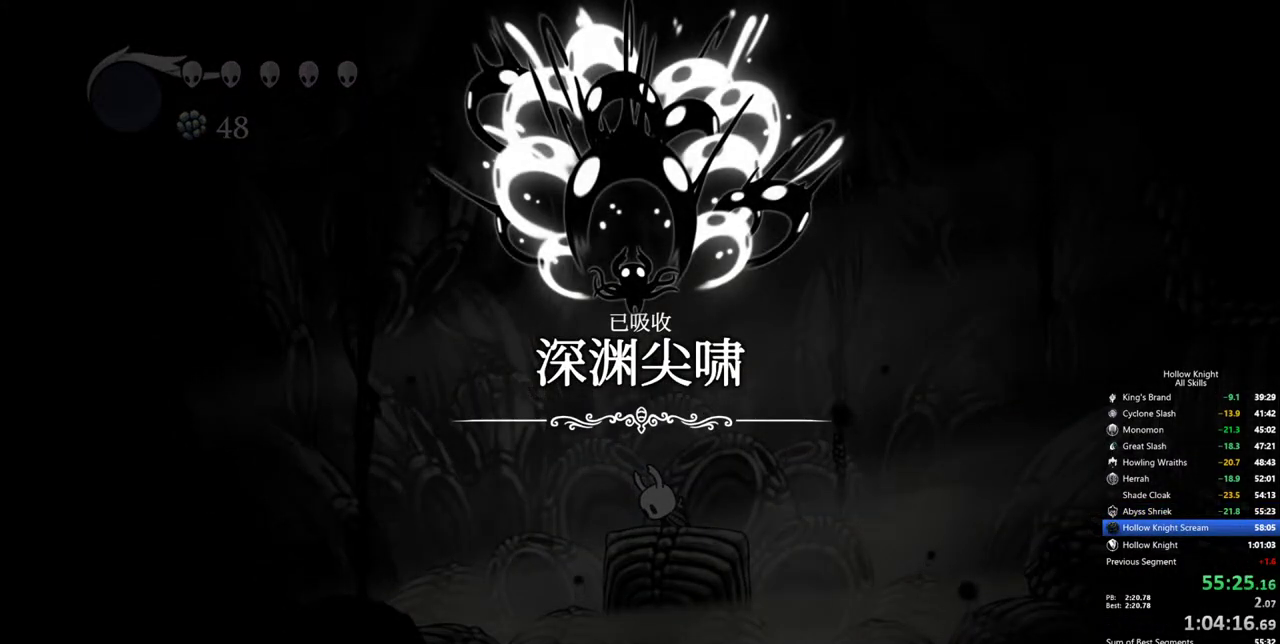
{"keys": ["jump"], "events": [[33, "jump", "down"], [133, "jump", "up"], [183, "jump", "down"], [267, "jump", "up"], [317, "jump", "down"], [417, "jump", "up"], [500, "jump", "down"]]}
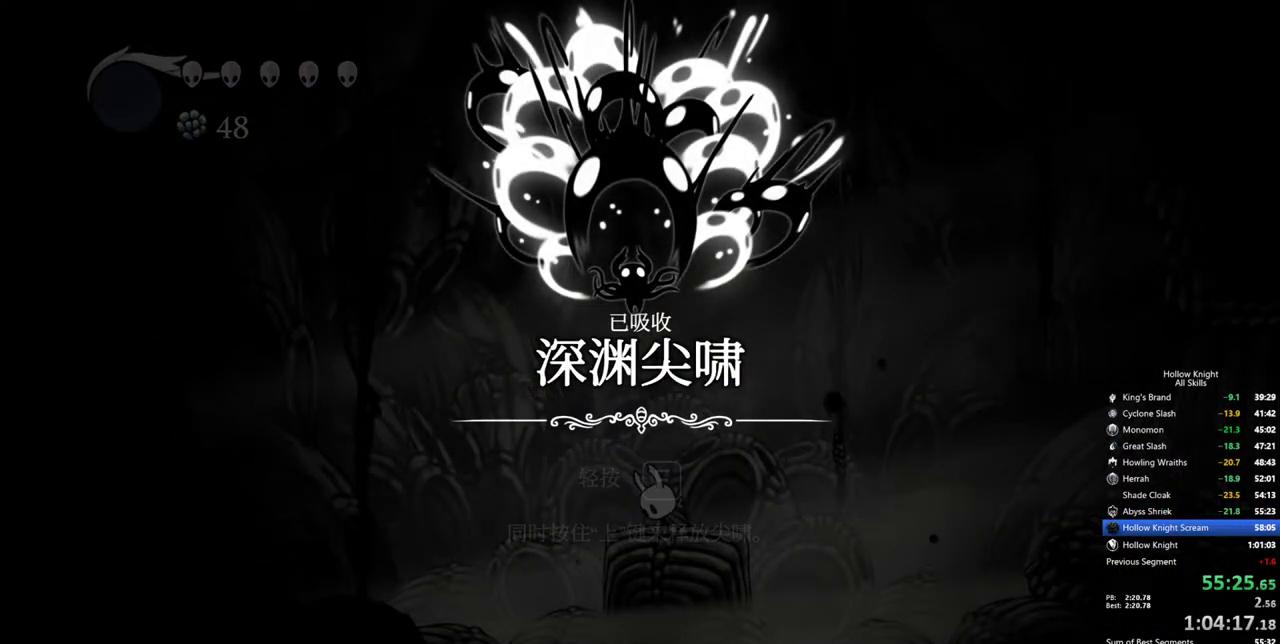
{"keys": ["jump"], "events": [[50, "jump", "up"], [150, "jump", "down"], [233, "jump", "up"], [283, "jump", "down"], [433, "jump", "up"], [467, "jump", "down"]]}
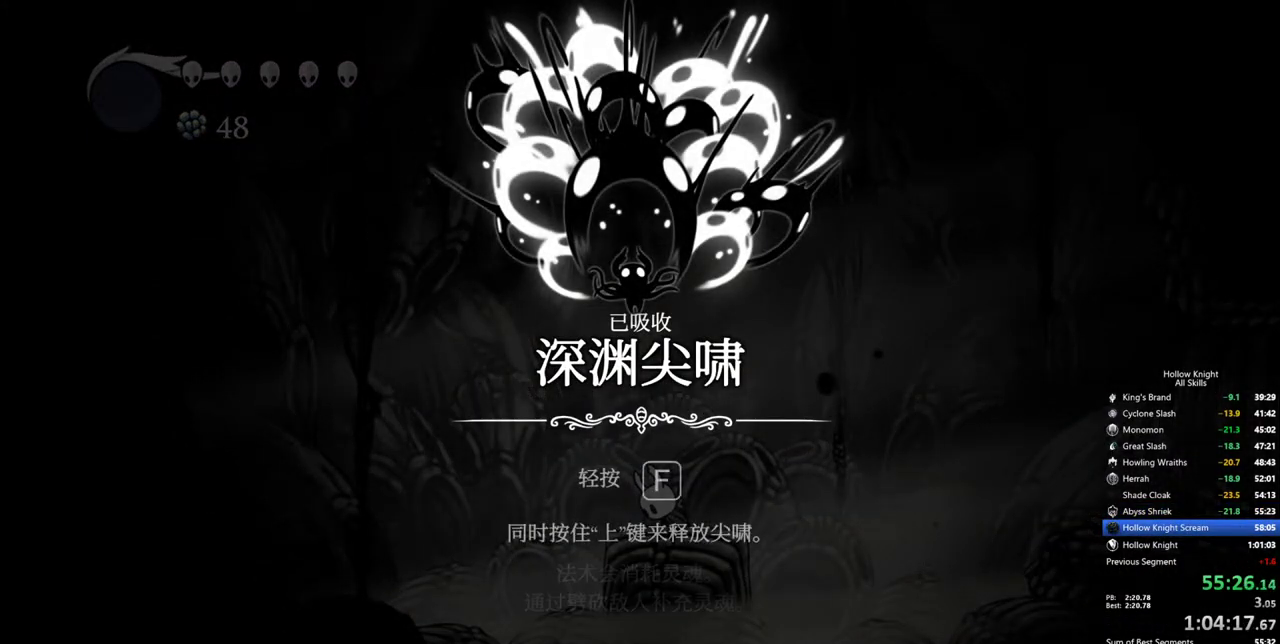
{"keys": [], "events": [[67, "jump", "up"], [117, "jump", "down"], [200, "jump", "up"], [300, "jump", "down"], [350, "jump", "up"], [433, "jump", "down"], [483, "jump", "up"]]}
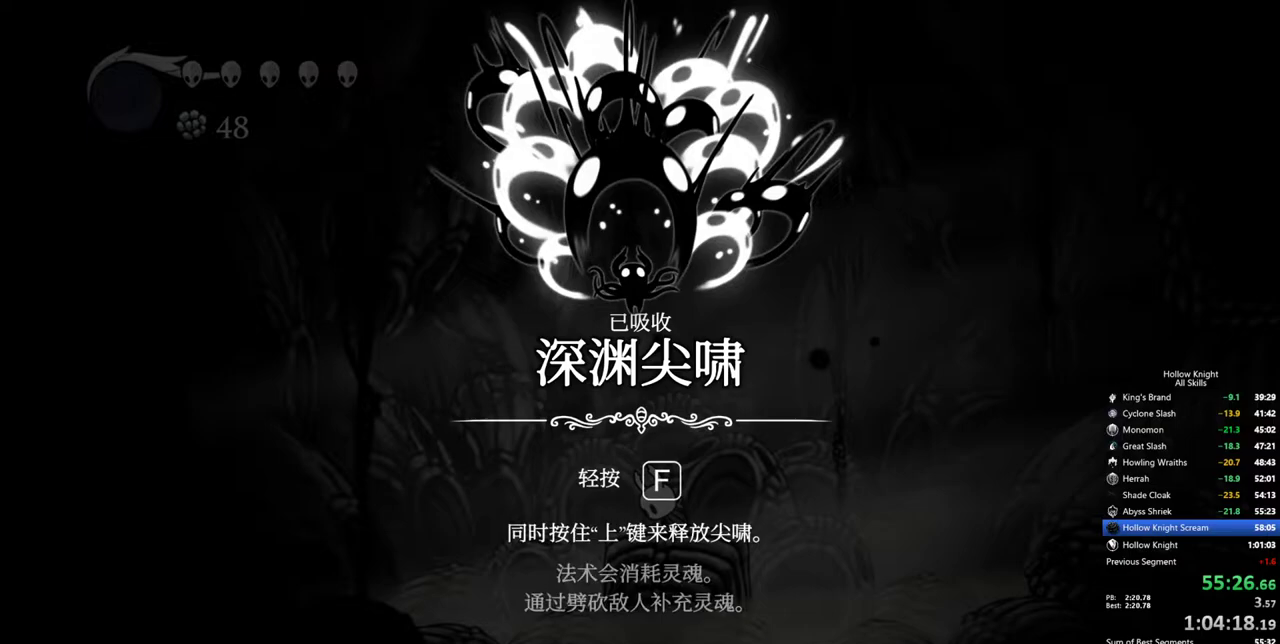
{"keys": [], "events": [[33, "jump", "down"], [133, "jump", "up"], [183, "jump", "down"], [267, "jump", "up"], [317, "jump", "down"], [417, "jump", "up"], [450, "jump", "down"], [500, "jump", "up"]]}
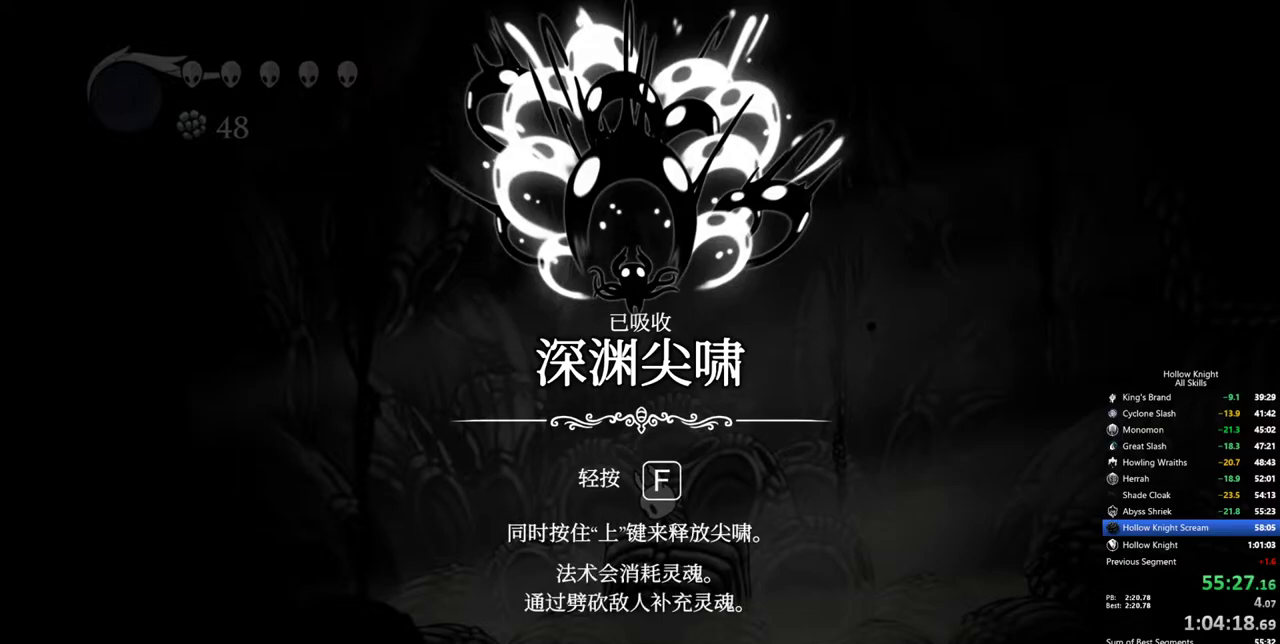
{"keys": ["jump"], "events": [[50, "jump", "down"], [150, "jump", "up"], [183, "jump", "down"], [383, "jump", "up"], [433, "jump", "down"]]}
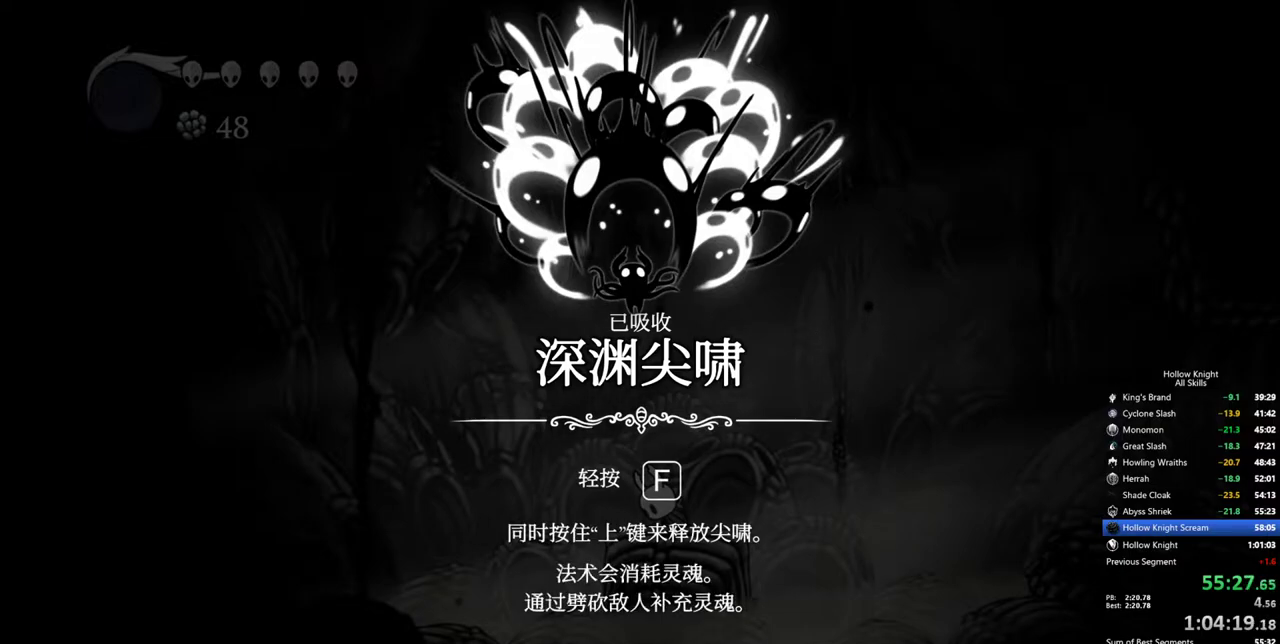
{"keys": ["jump"], "events": [[17, "jump", "up"], [67, "jump", "down"], [167, "jump", "up"], [250, "jump", "down"], [300, "jump", "up"], [400, "jump", "down"]]}
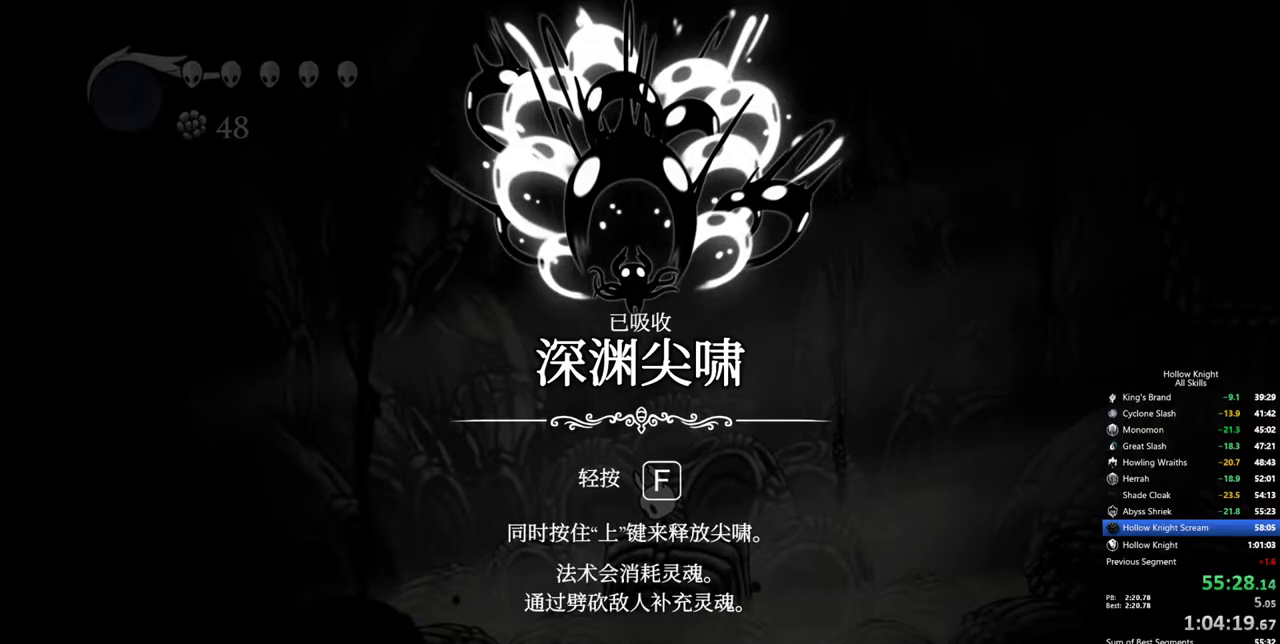
{"keys": ["jump"], "events": [[33, "jump", "up"], [83, "jump", "down"], [317, "jump", "up"], [367, "jump", "down"], [450, "jump", "up"], [500, "jump", "down"]]}
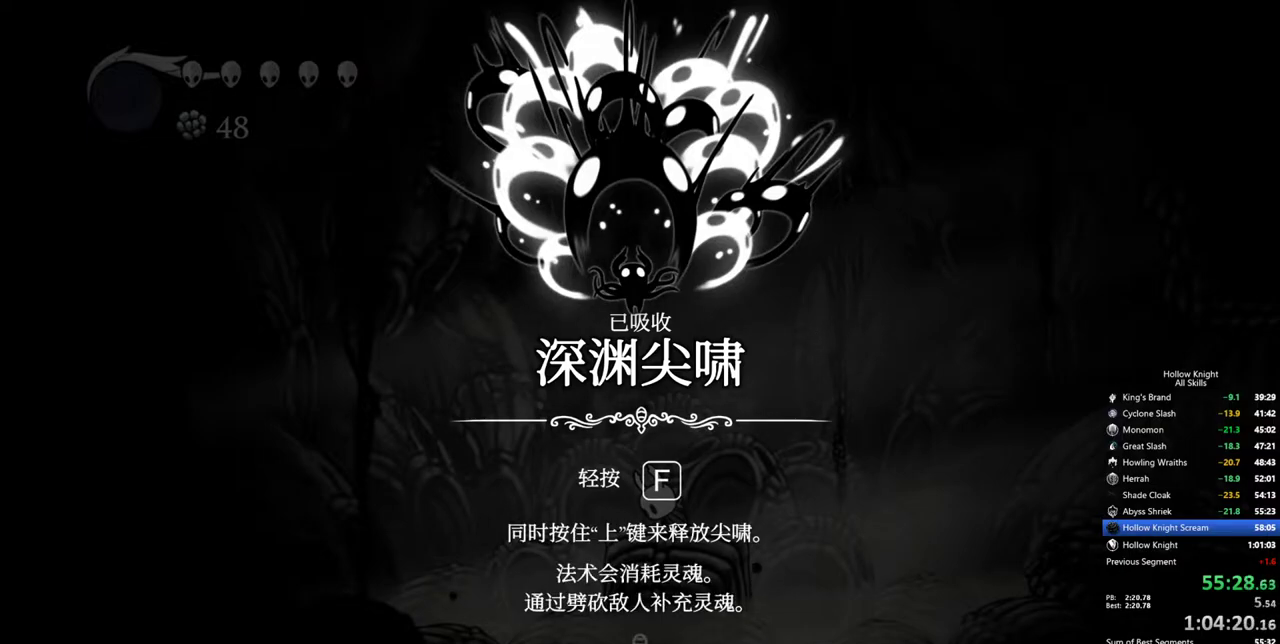
{"keys": [], "events": [[100, "jump", "up"], [150, "jump", "down"], [233, "jump", "up"], [283, "jump", "down"], [383, "jump", "up"]]}
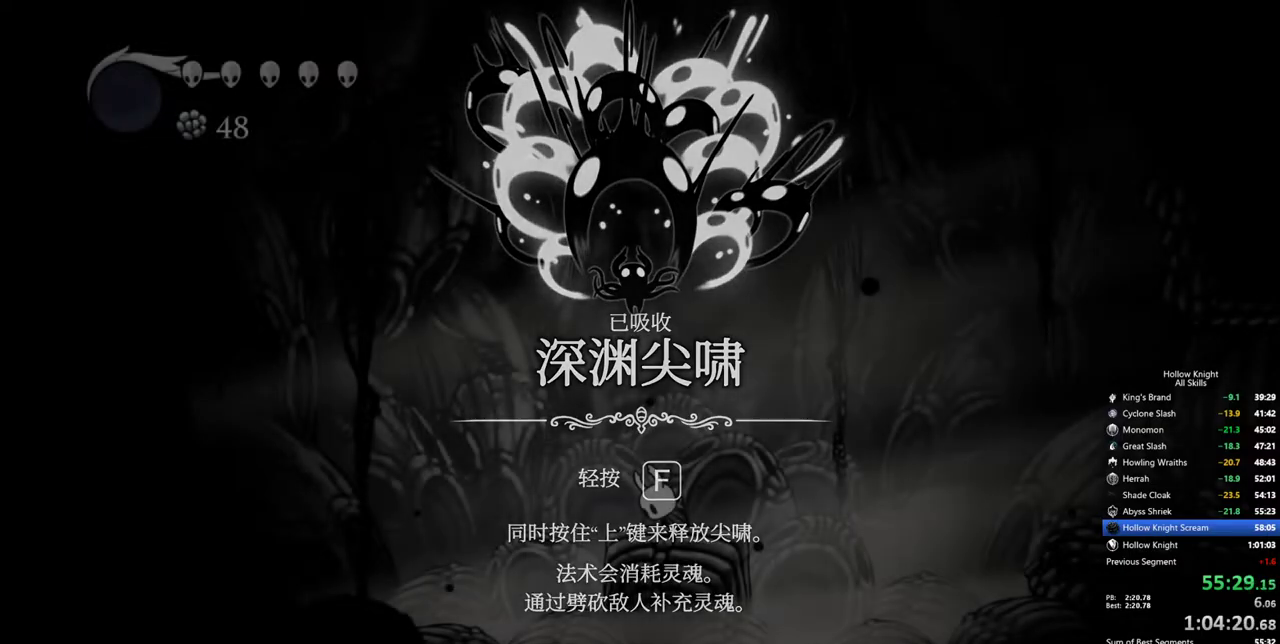
{"keys": ["right"], "events": [[67, "jump", "down"], [117, "jump", "up"], [200, "jump", "down"], [250, "jump", "up"], [350, "right", "down"], [433, "right", "up"], [483, "right", "down"]]}
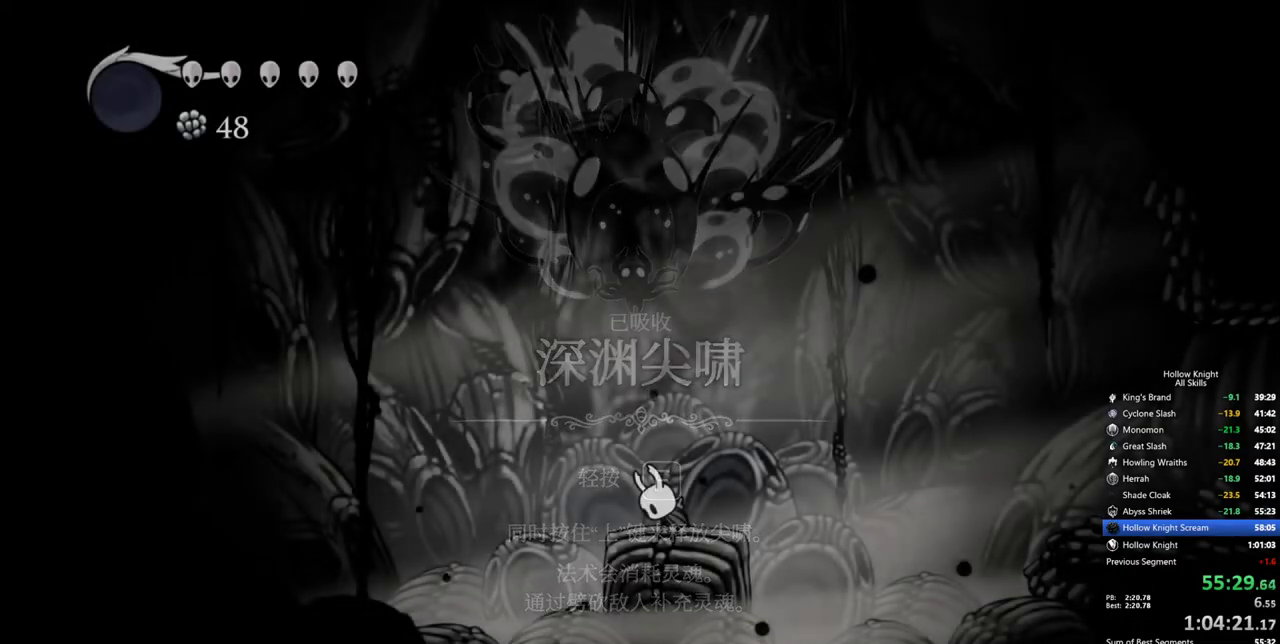
{"keys": ["right"], "events": [[83, "right", "up"], [133, "right", "down"], [217, "right", "up"], [267, "right", "down"]]}
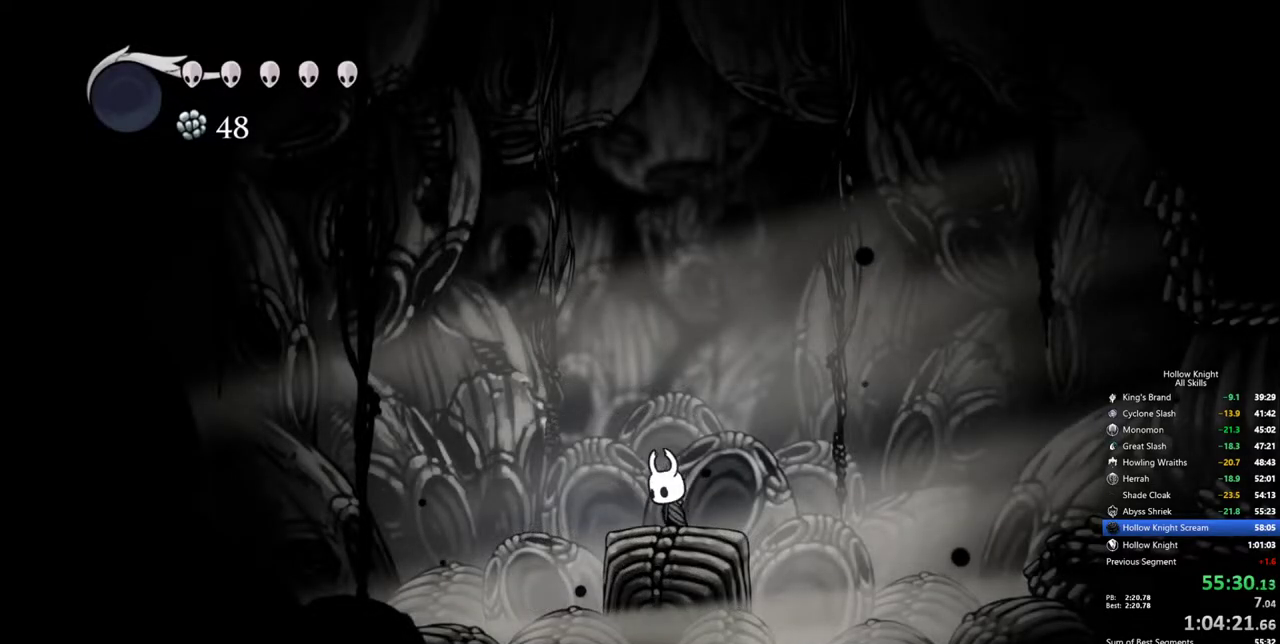
{"keys": ["cdash"], "events": [[100, "right", "up"], [183, "right", "down"], [333, "cdash", "down"], [333, "right", "up"]]}
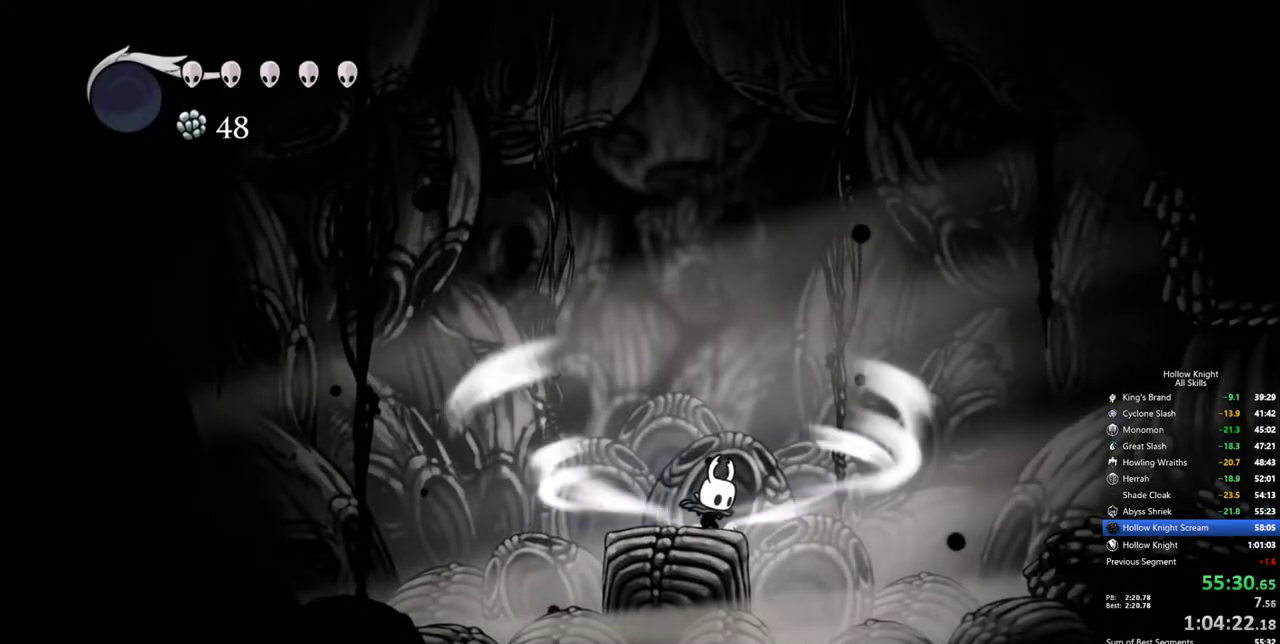
{"keys": ["cdash"], "events": []}
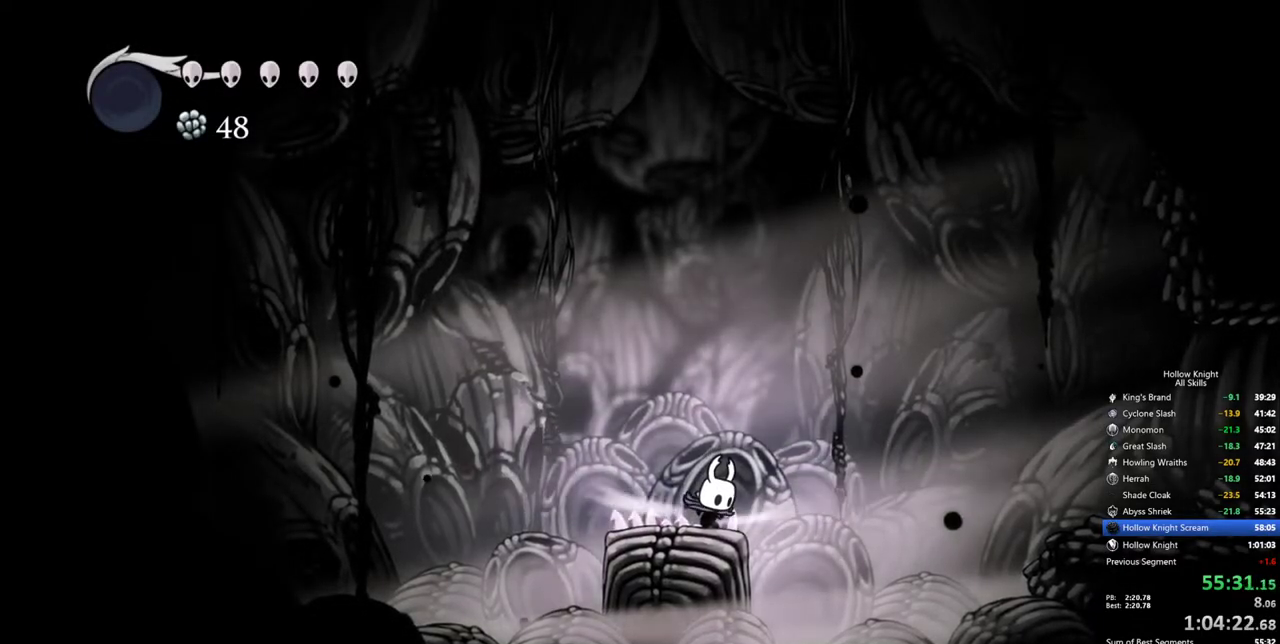
{"keys": [], "events": [[183, "cdash", "up"]]}
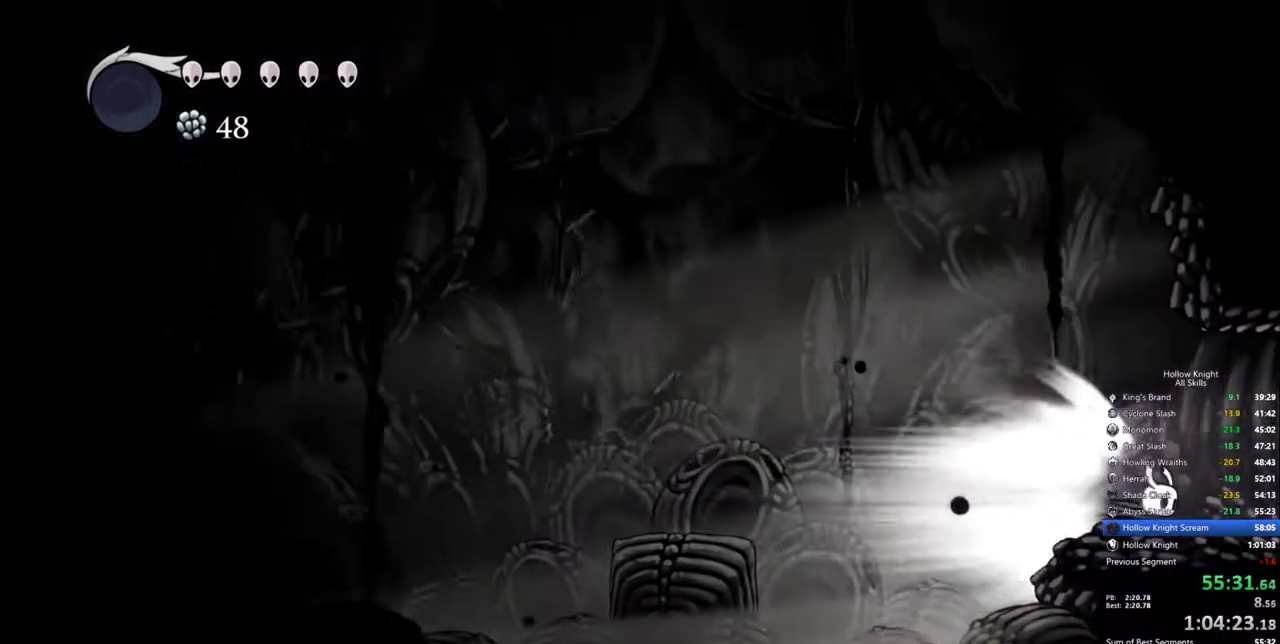
{"keys": [], "events": []}
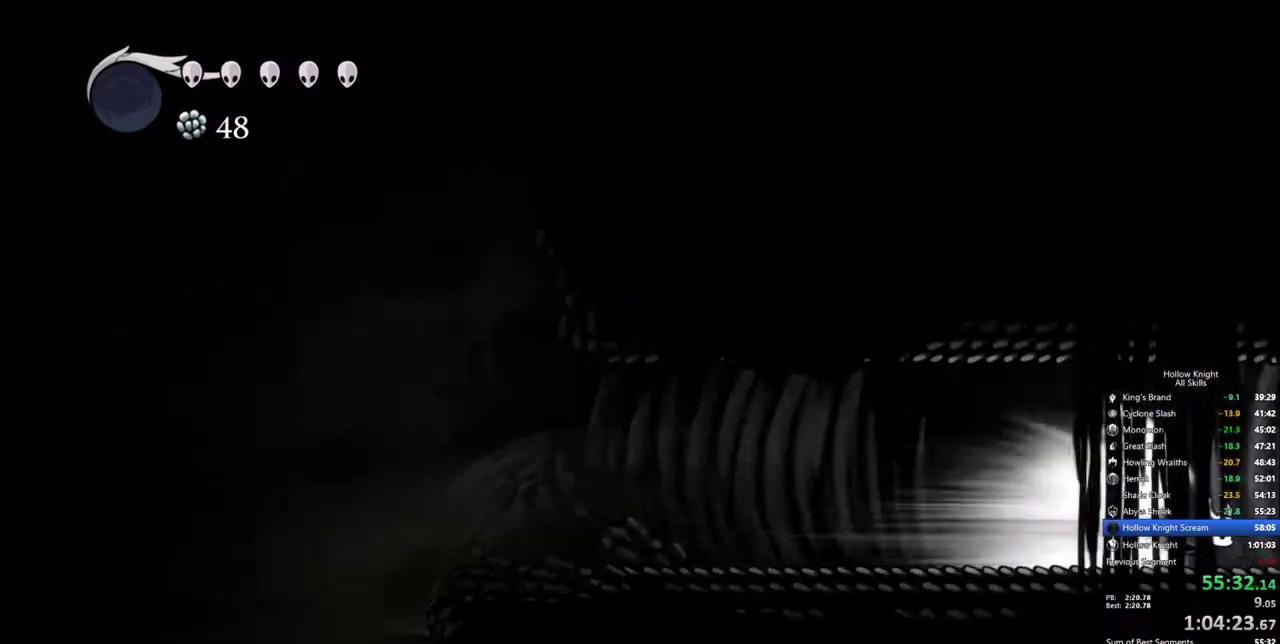
{"keys": [], "events": []}
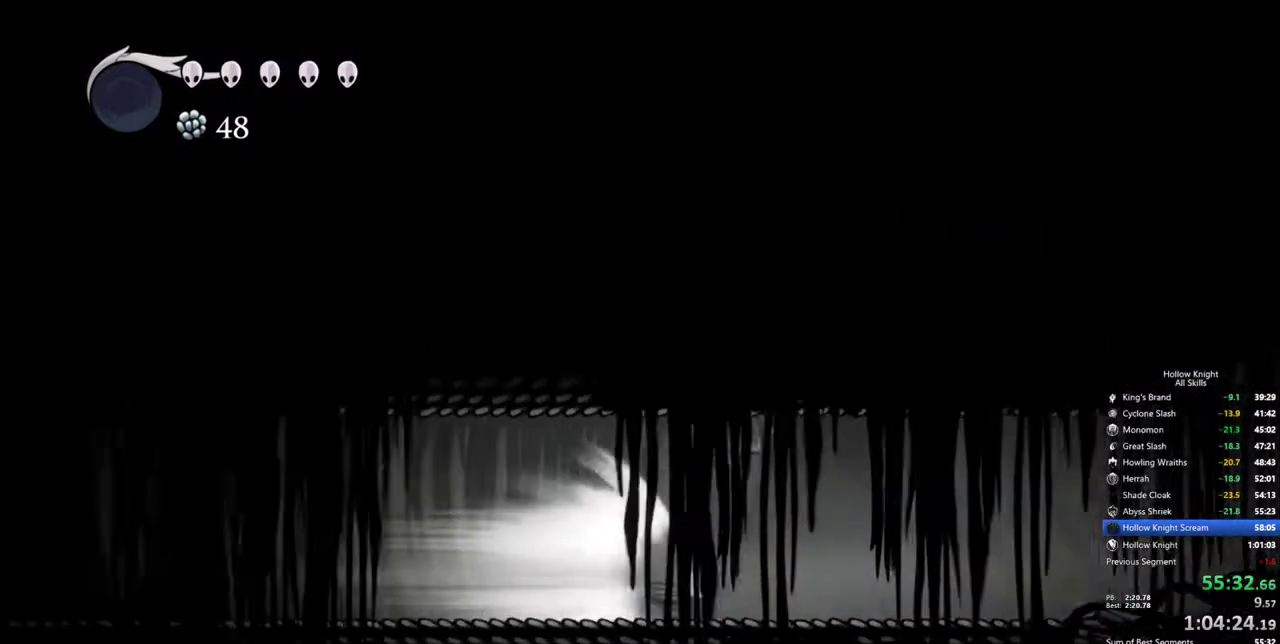
{"keys": [], "events": [[267, "cdash", "down"], [417, "cdash", "up"]]}
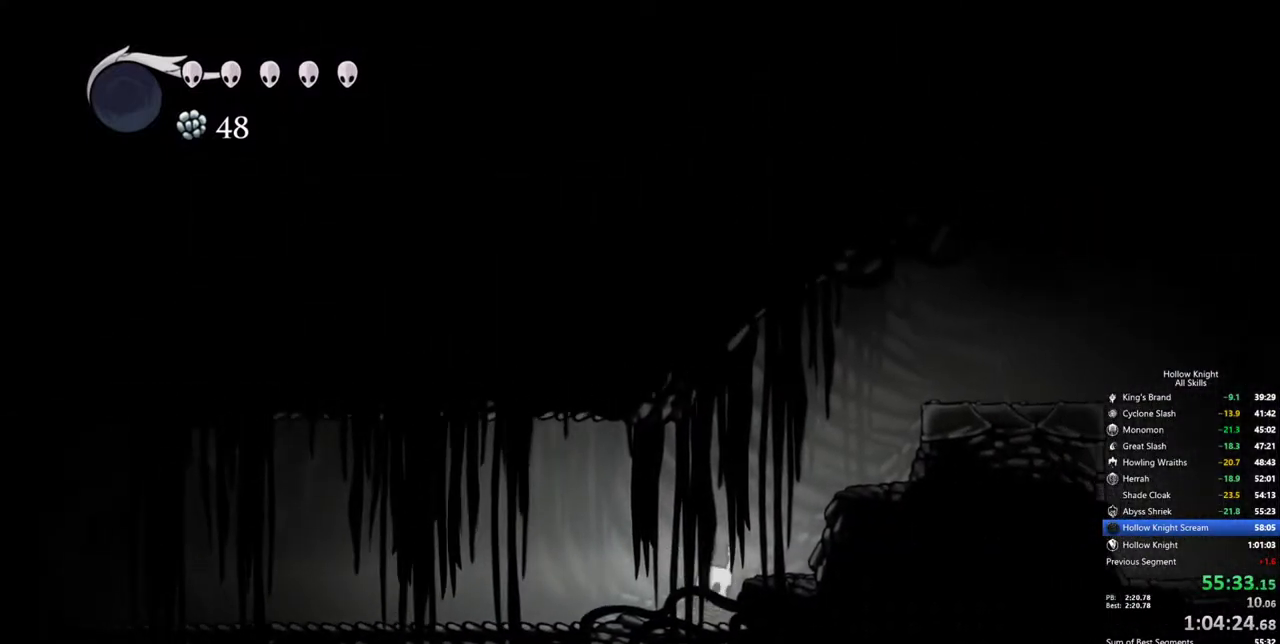
{"keys": ["jump", "right"], "events": [[50, "right", "down"], [383, "jump", "down"]]}
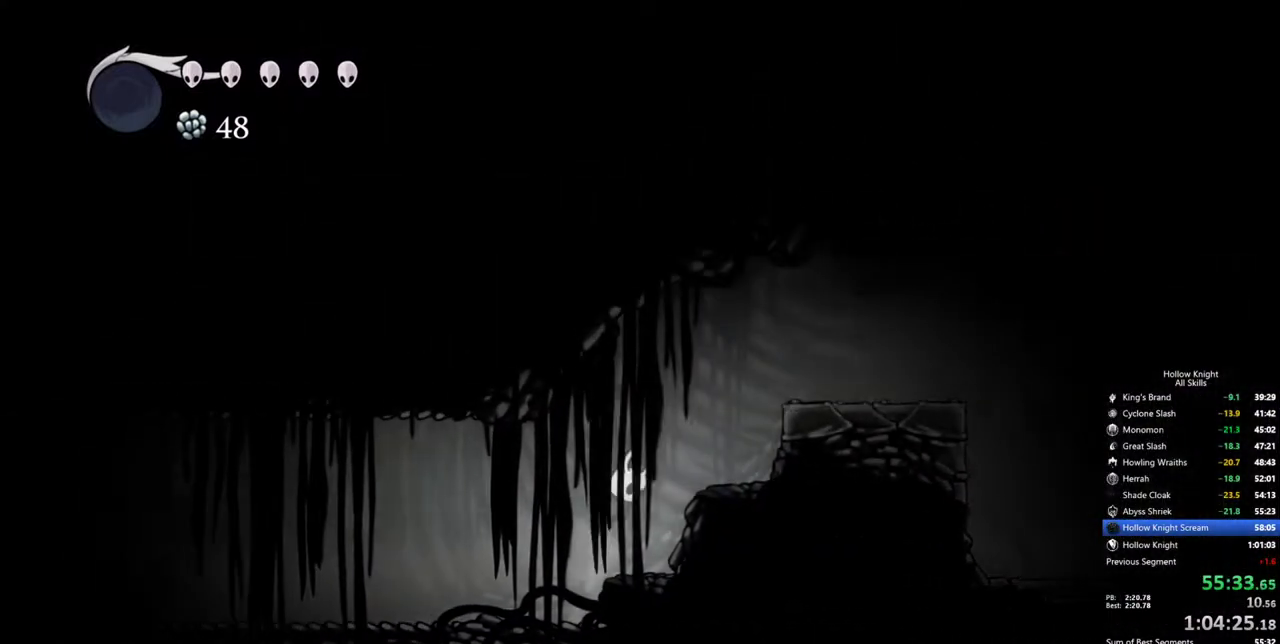
{"keys": [], "events": [[250, "dash", "down"], [350, "dash", "up"], [350, "jump", "up"], [400, "right", "up"]]}
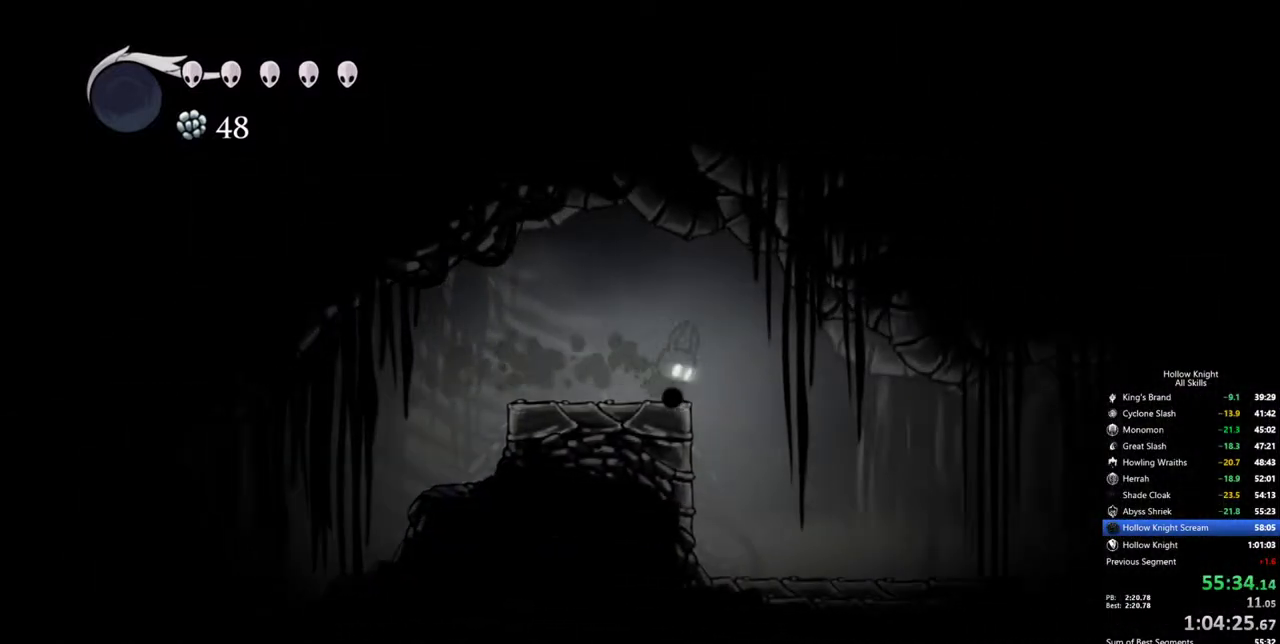
{"keys": ["right"], "events": [[267, "left", "down"], [417, "left", "up"], [500, "right", "down"]]}
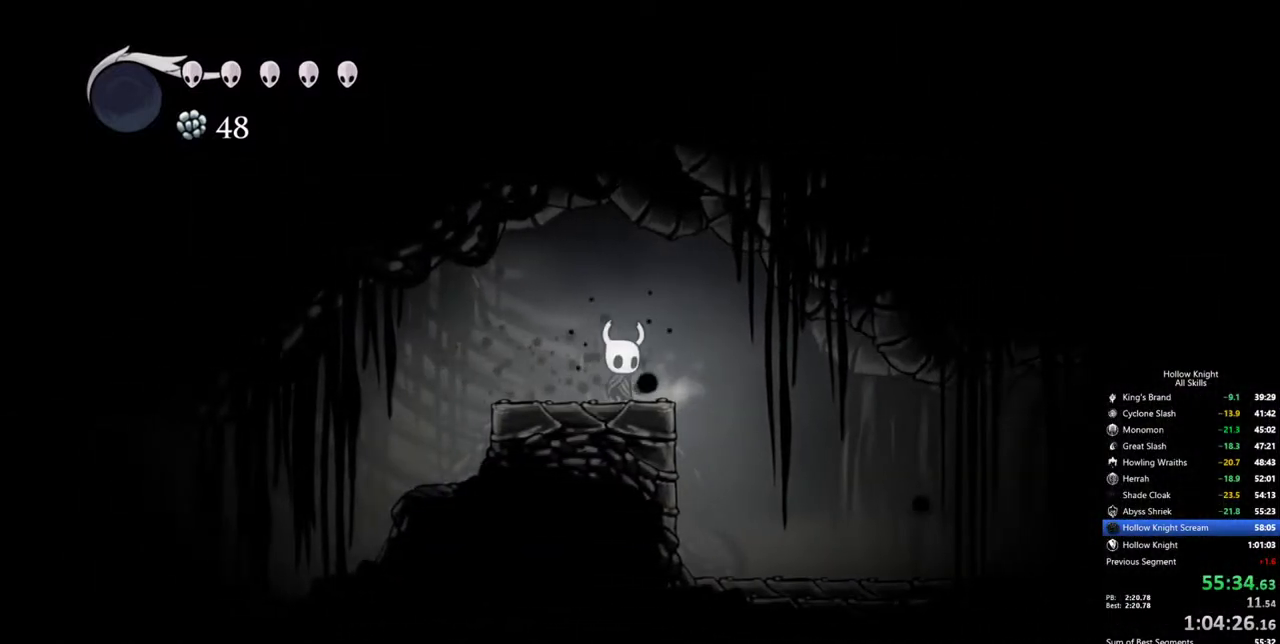
{"keys": ["cdash", "left"], "events": [[233, "left", "down"], [233, "right", "up"], [417, "cdash", "down"]]}
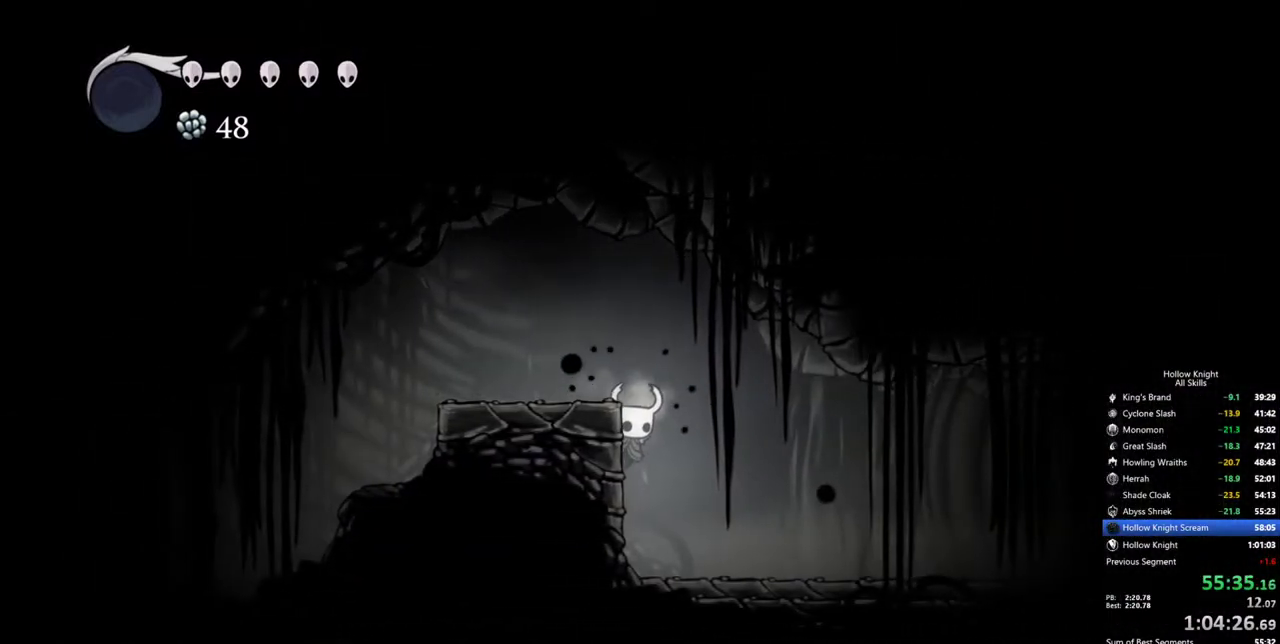
{"keys": ["jump", "left"], "events": [[433, "cdash", "up"], [483, "jump", "down"]]}
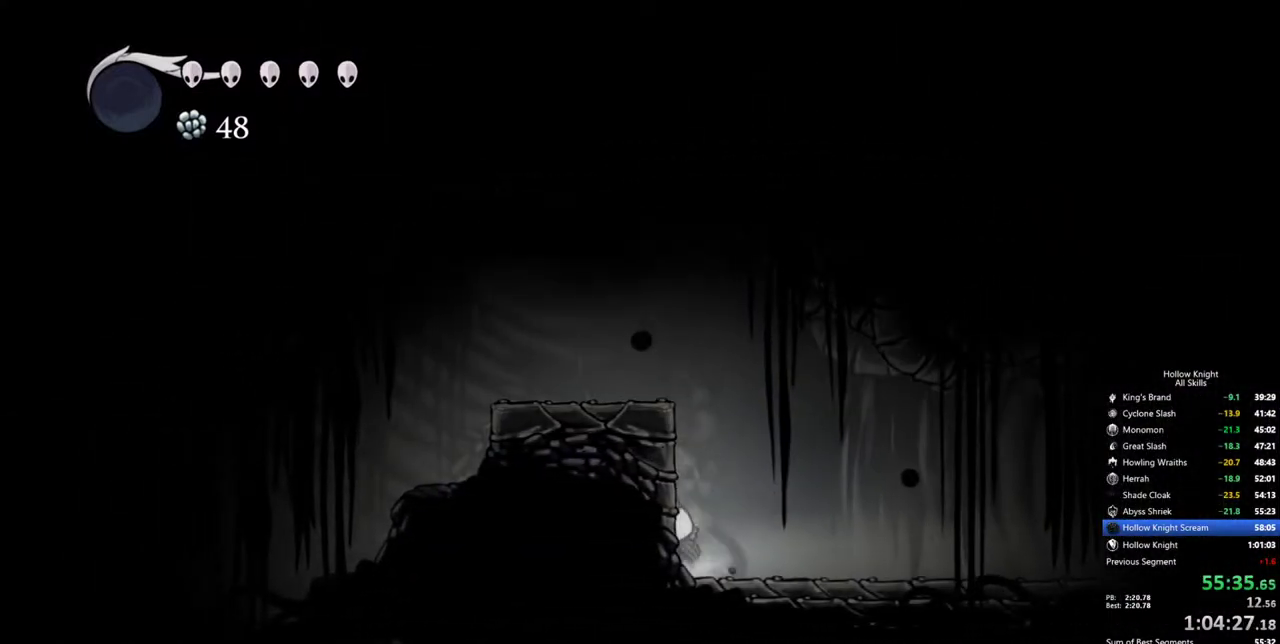
{"keys": ["cdash", "left"], "events": [[183, "jump", "up"], [267, "cdash", "down"]]}
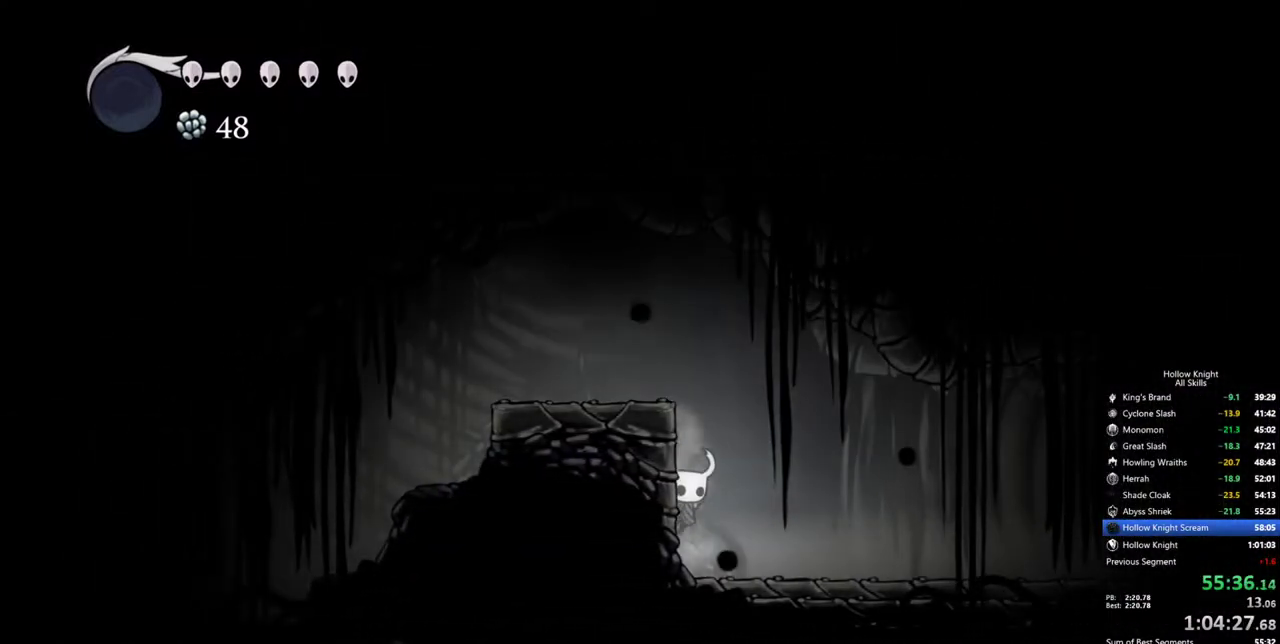
{"keys": ["left"], "events": [[150, "cdash", "up"], [183, "jump", "down"], [383, "jump", "up"]]}
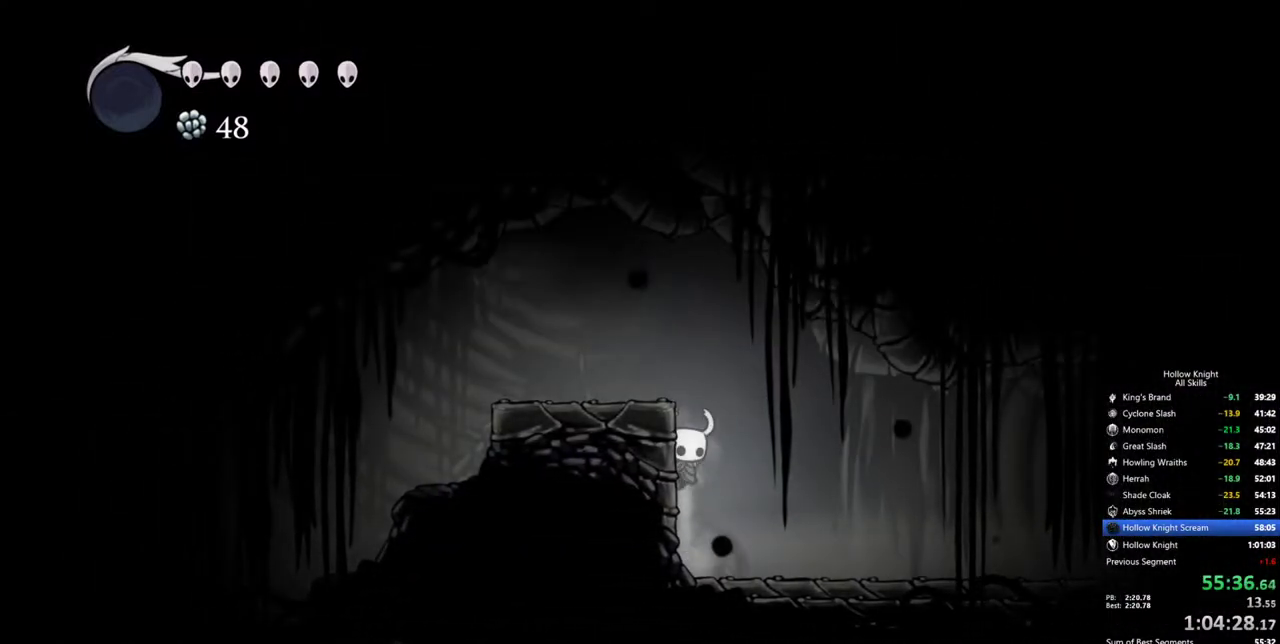
{"keys": ["cdash", "left"], "events": [[17, "cdash", "down"]]}
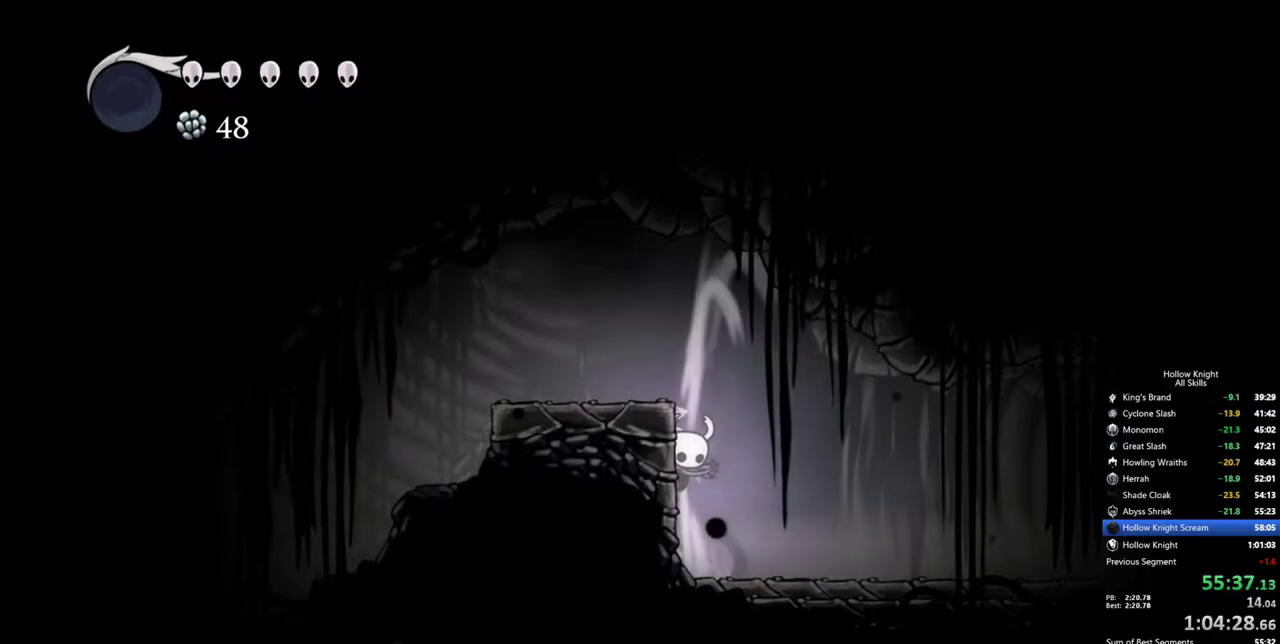
{"keys": [], "events": [[367, "cdash", "up"], [367, "left", "up"]]}
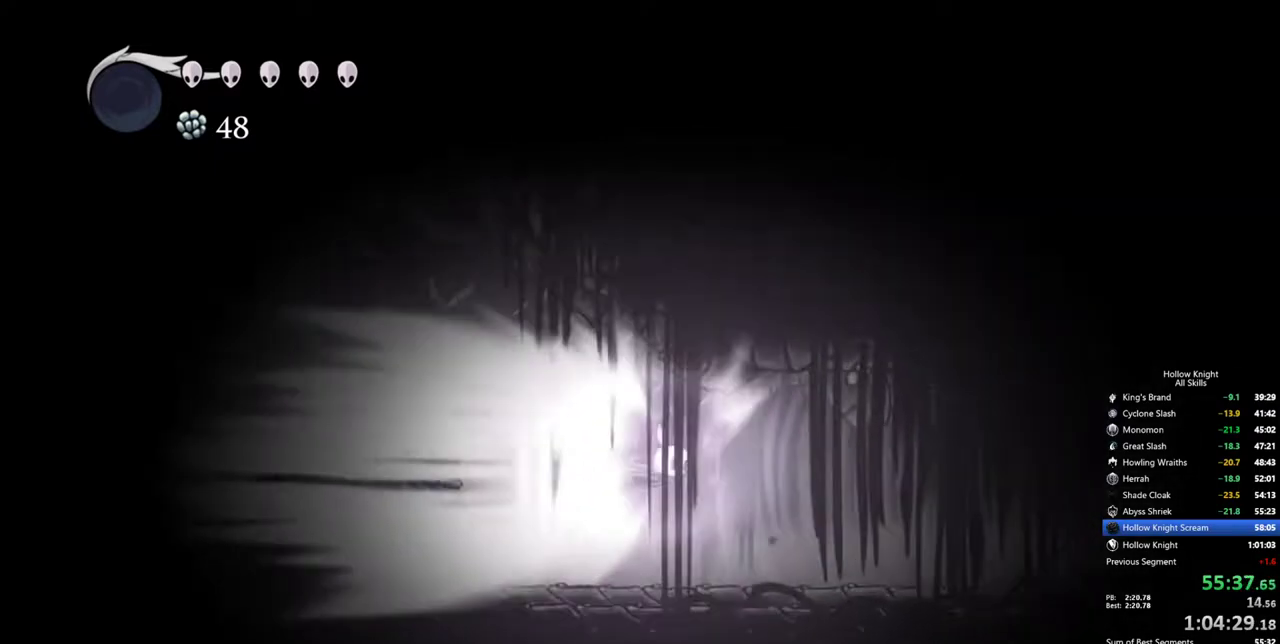
{"keys": [], "events": []}
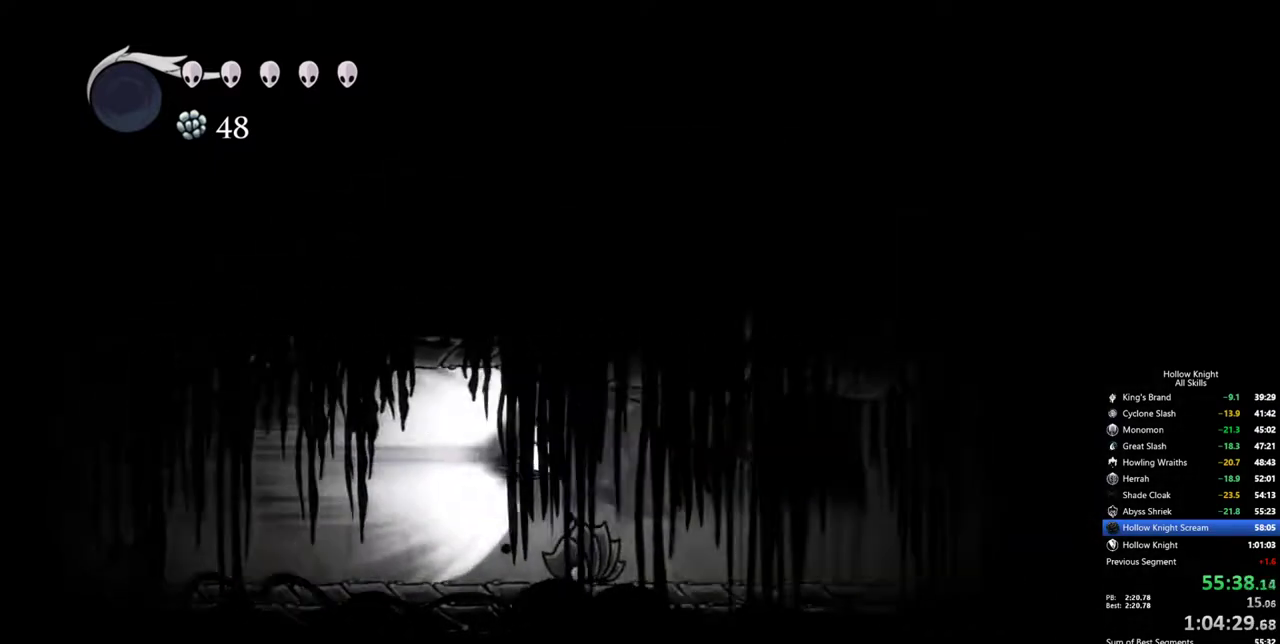
{"keys": [], "events": []}